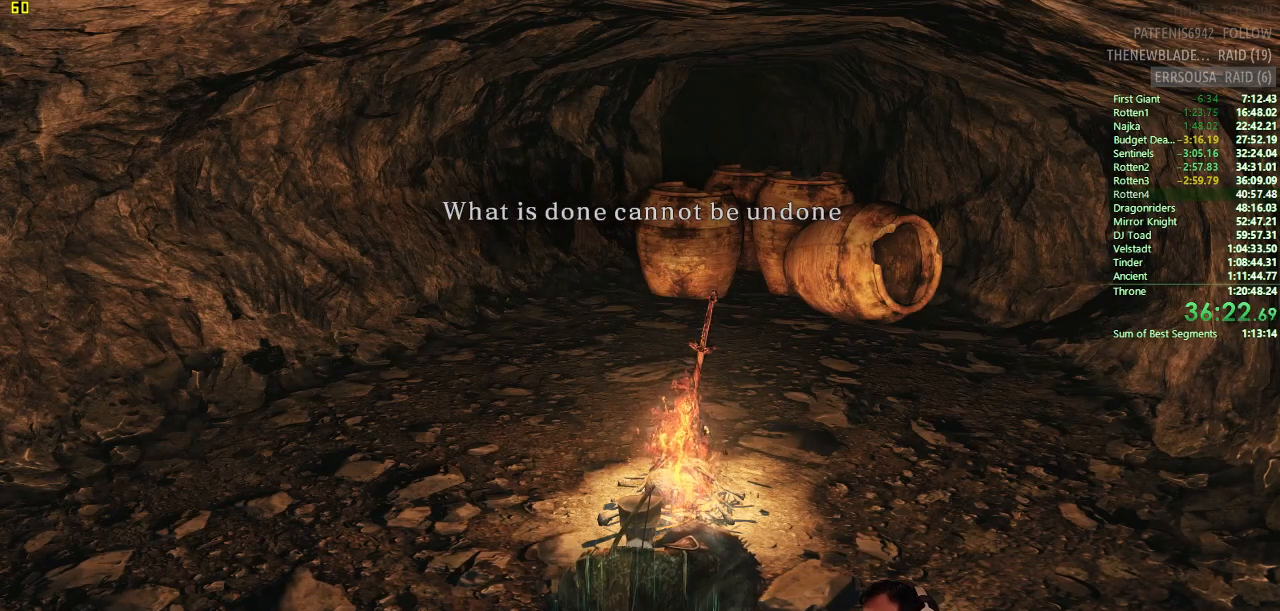
Gameplay with a controller (PlayStation layout); each line is a JSON object with the inputs held at the frame after it. "button_events" lists button changes between this image and that frame as [ms after this image, input, new state], when the widget could be followed in between (sticks are given only as held states). Not read: L2 R2.
{"buttons": [], "left_stick": "right", "right_stick": "center", "button_events": []}
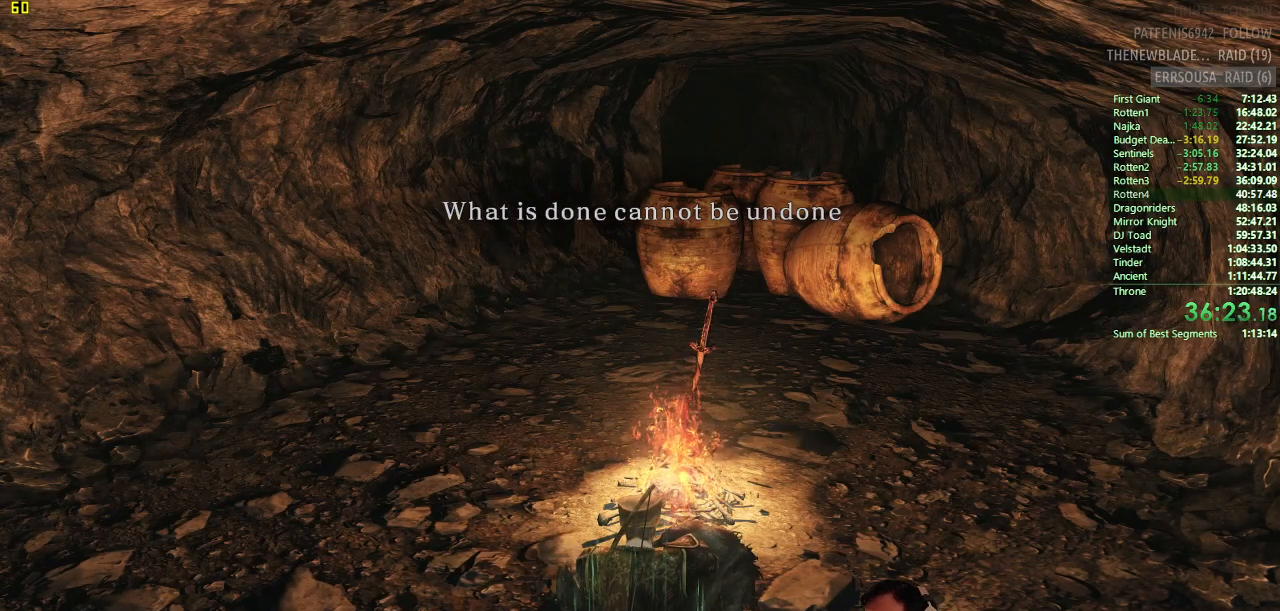
{"buttons": [], "left_stick": "up-right", "right_stick": "center", "button_events": []}
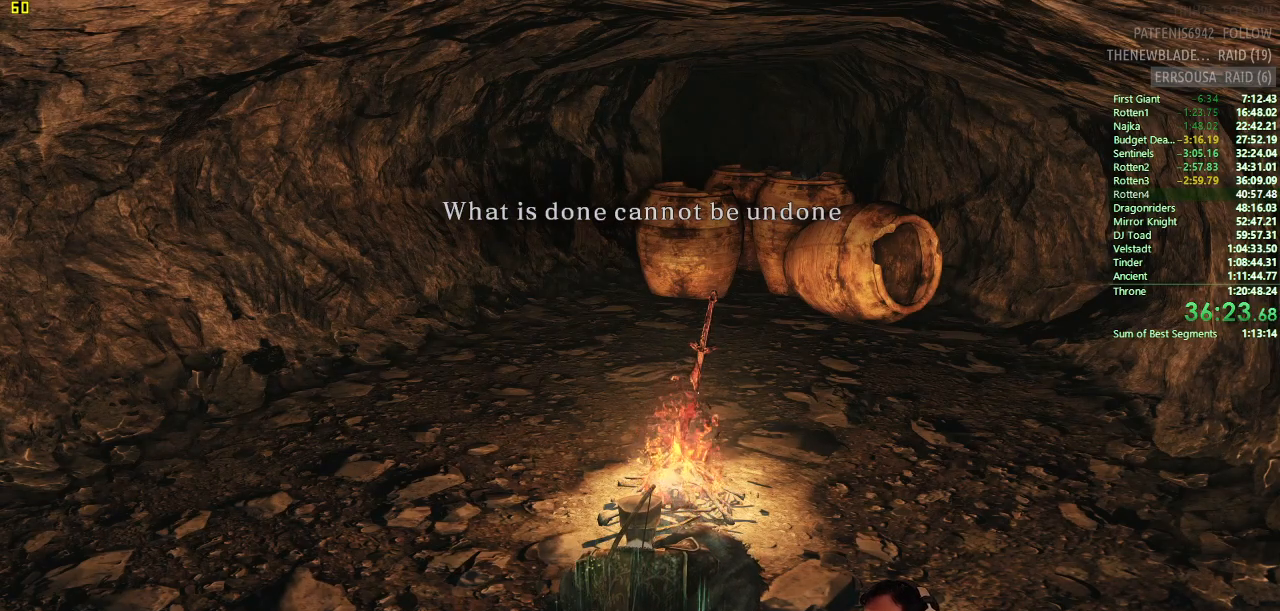
{"buttons": [], "left_stick": "up-right", "right_stick": "center", "button_events": []}
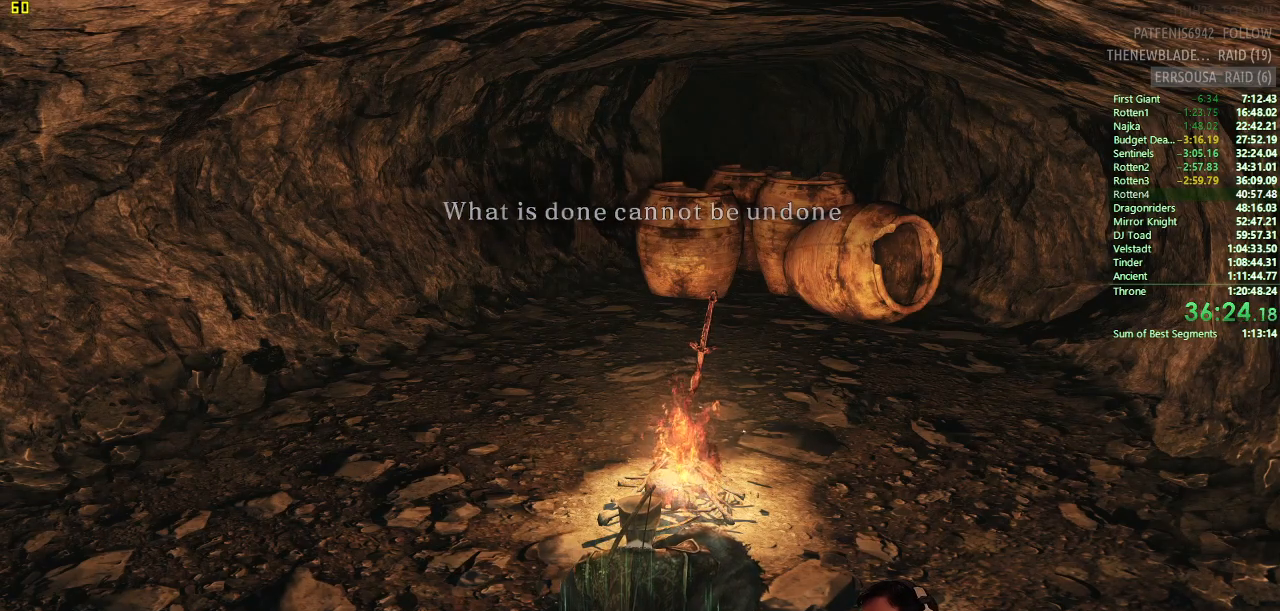
{"buttons": [], "left_stick": "center", "right_stick": "center", "button_events": []}
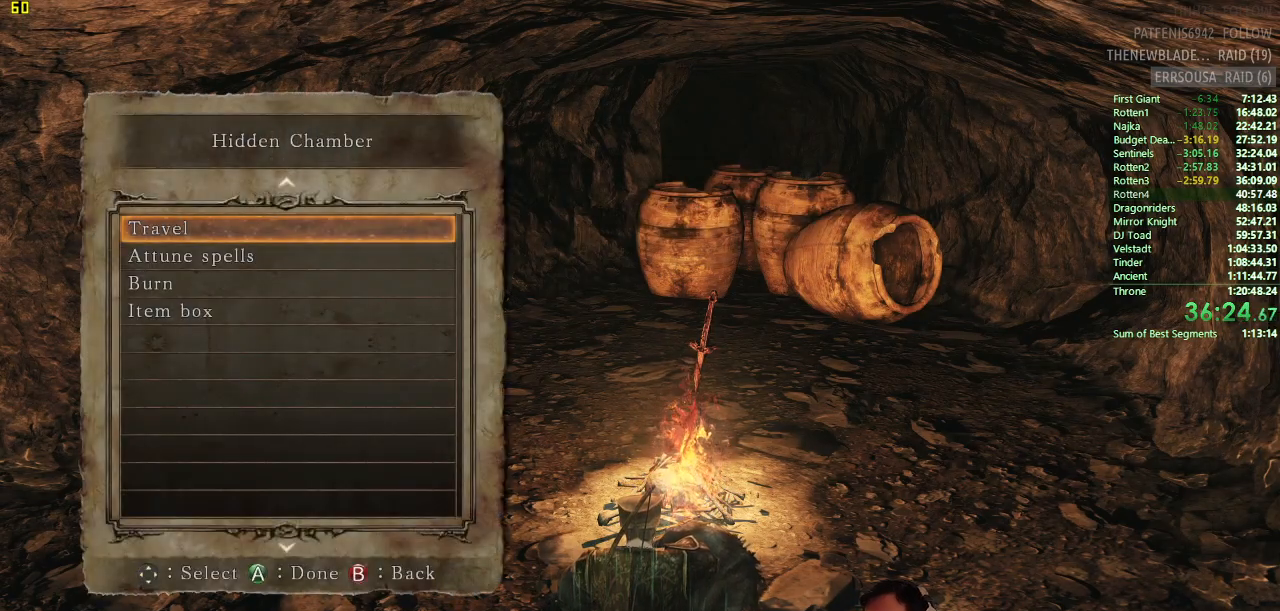
{"buttons": [], "left_stick": "up-right", "right_stick": "center", "button_events": [[250, "CIRCLE", "down"], [367, "CIRCLE", "up"]]}
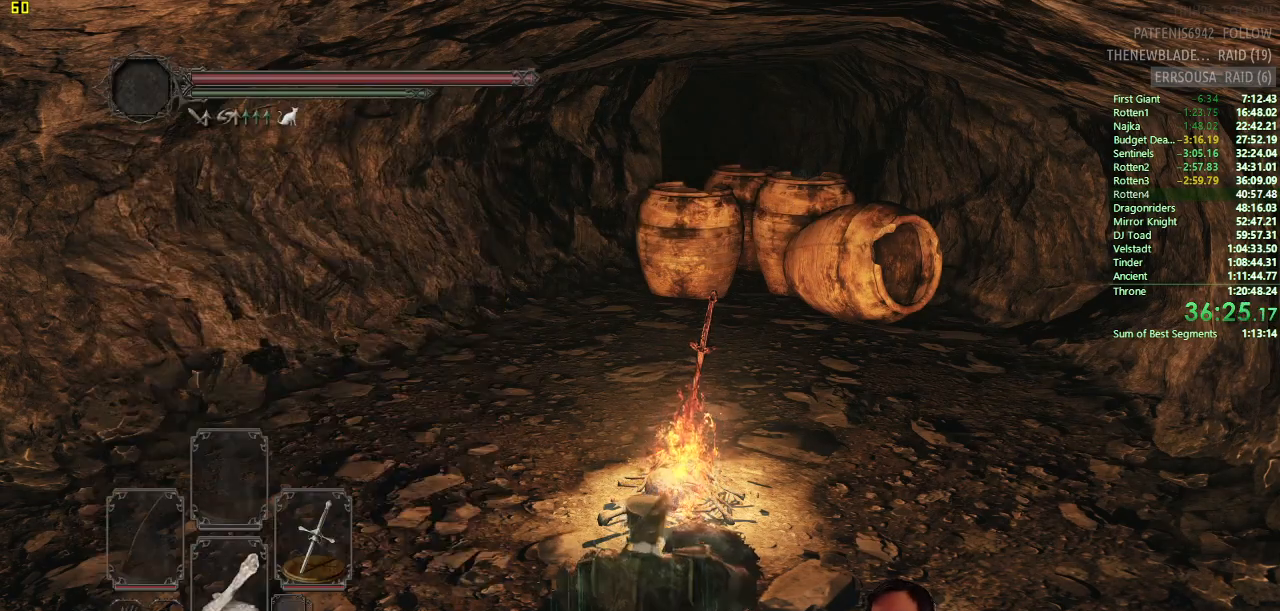
{"buttons": [], "left_stick": "up-right", "right_stick": "center", "button_events": []}
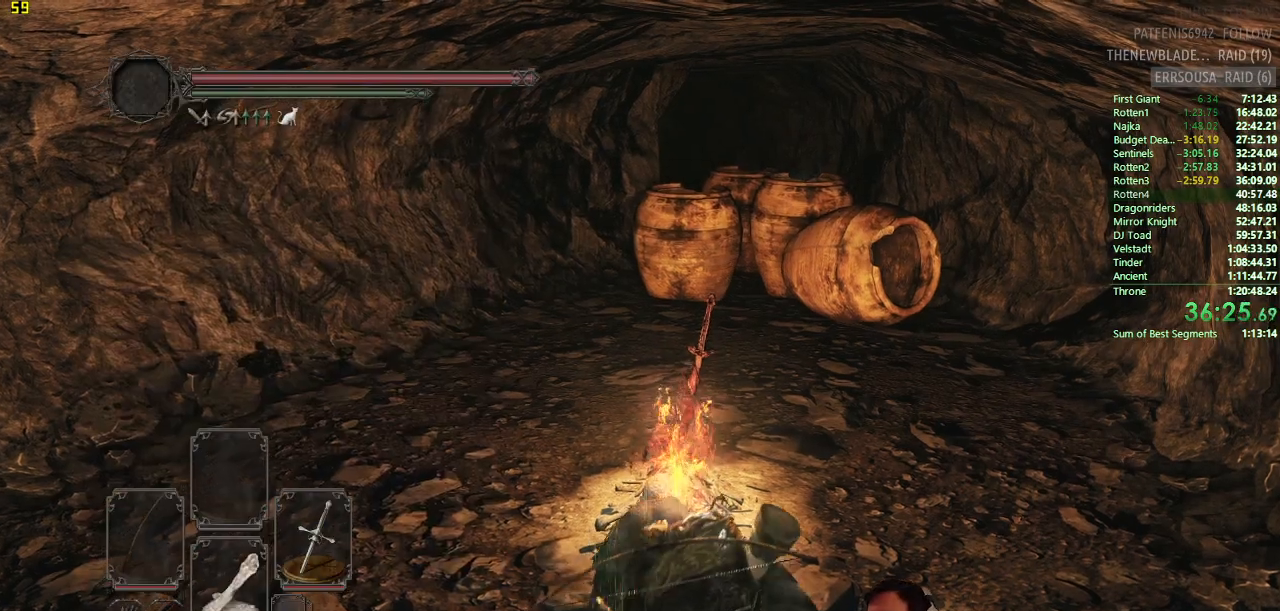
{"buttons": ["CIRCLE"], "left_stick": "up-right", "right_stick": "center", "button_events": [[400, "CIRCLE", "down"]]}
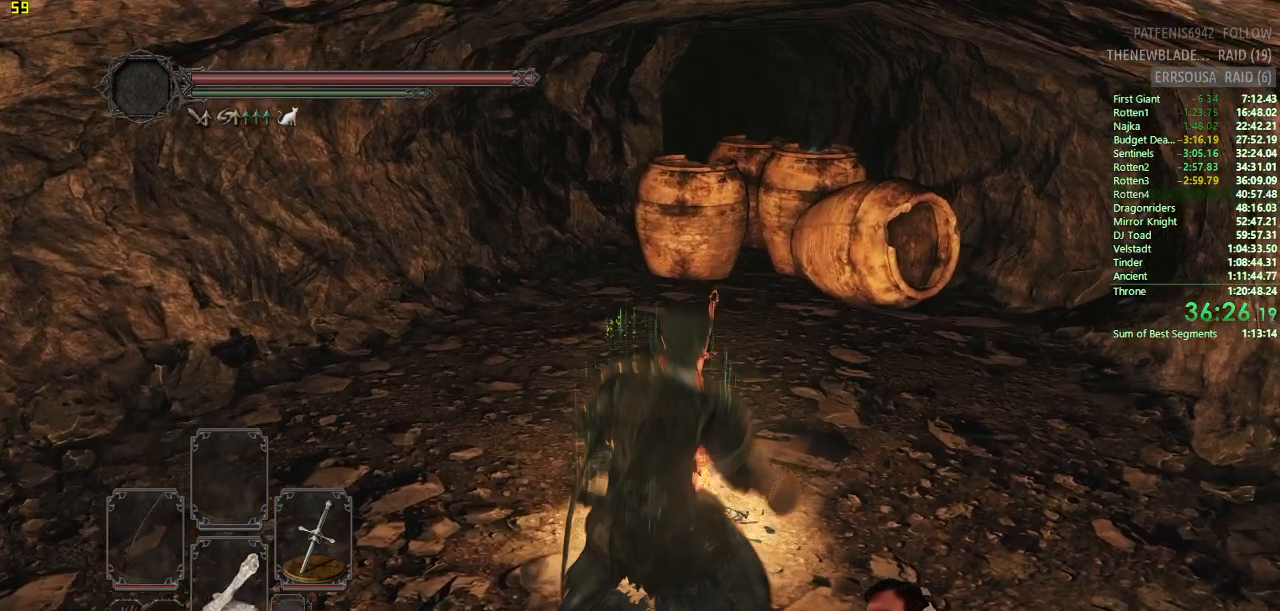
{"buttons": ["CIRCLE"], "left_stick": "up", "right_stick": "center", "button_events": []}
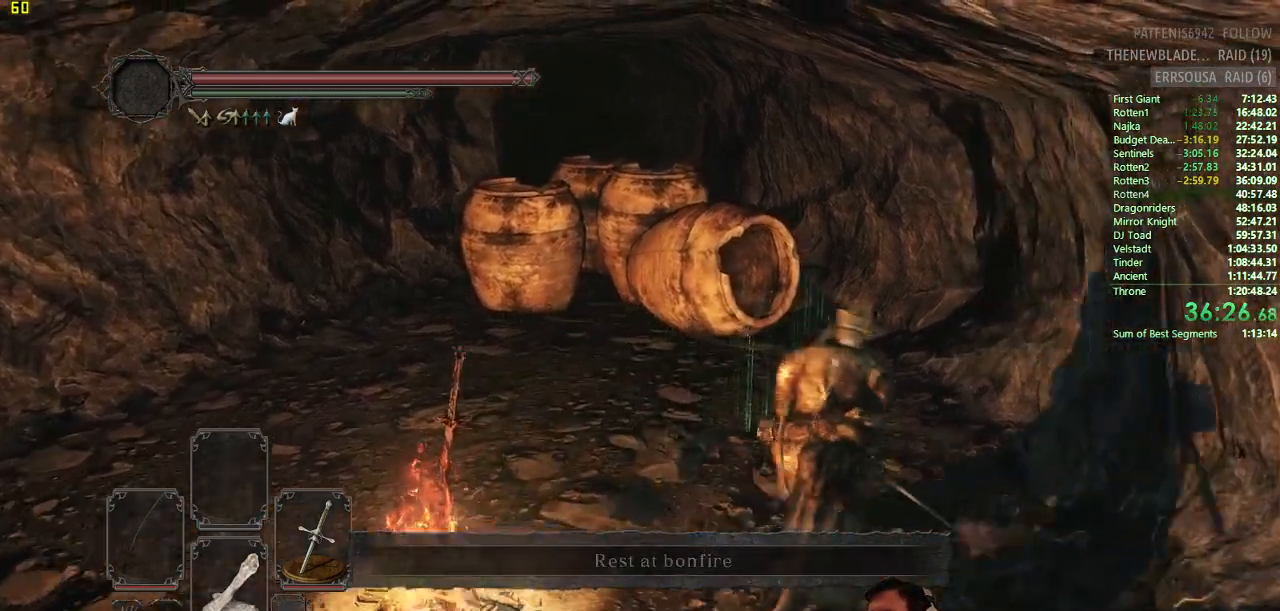
{"buttons": ["CIRCLE"], "left_stick": "up", "right_stick": "center", "button_events": [[200, "CIRCLE", "up"], [400, "CIRCLE", "down"]]}
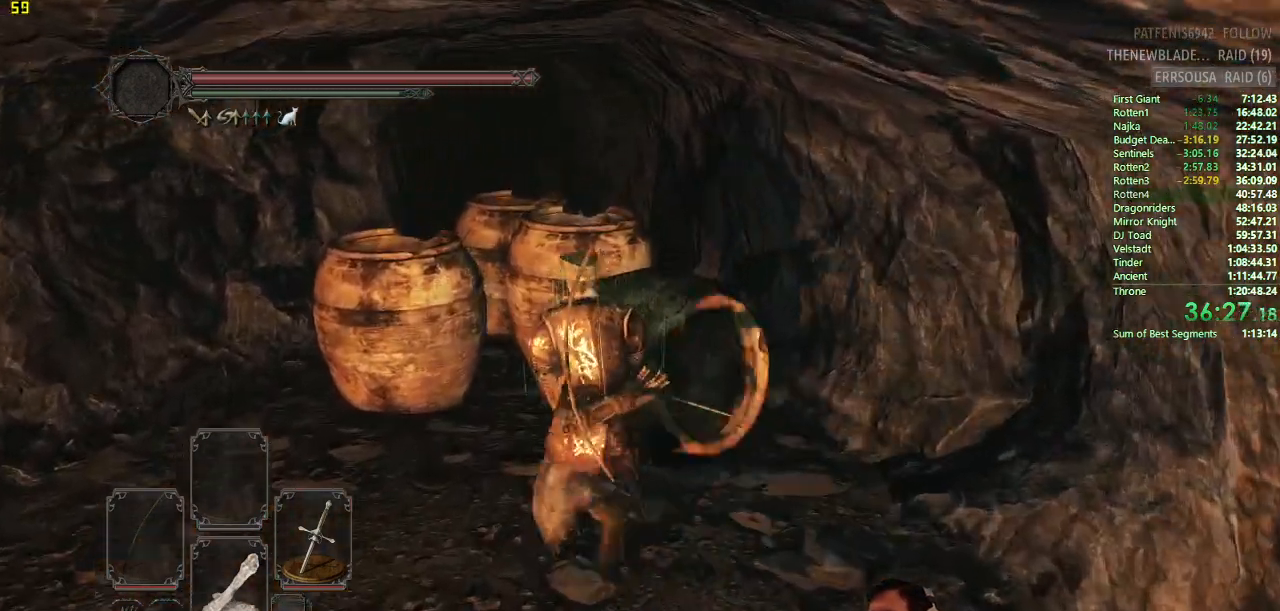
{"buttons": [], "left_stick": "up", "right_stick": "center", "button_events": [[84, "CIRCLE", "up"]]}
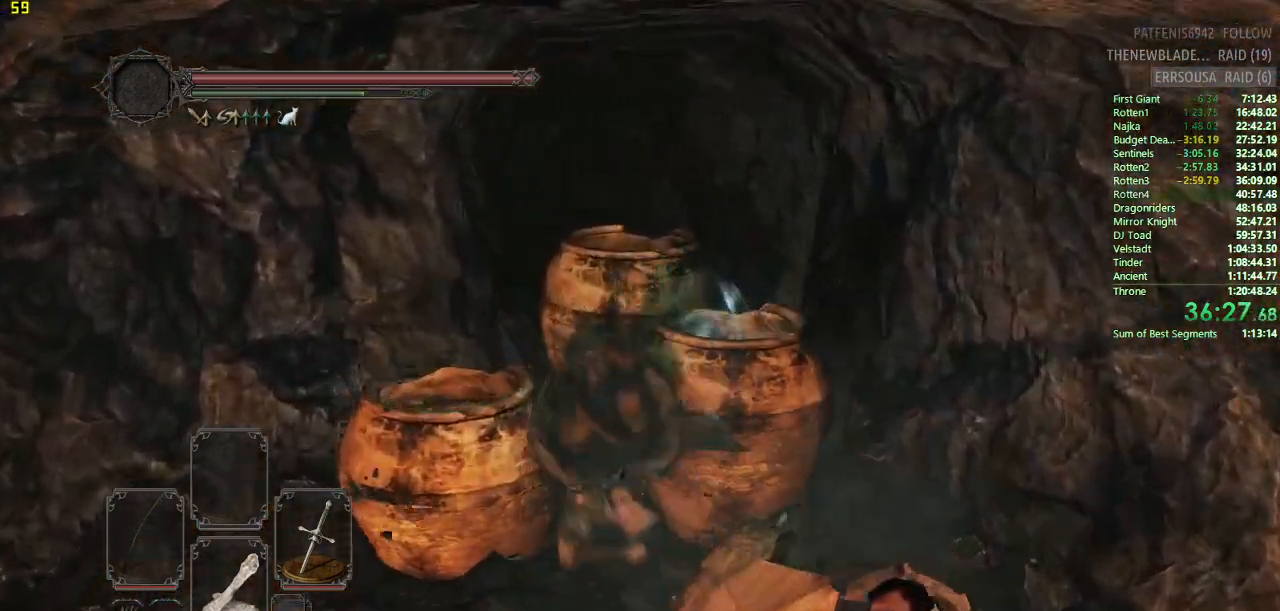
{"buttons": ["DPAD_DOWN"], "left_stick": "up", "right_stick": "center", "button_events": [[417, "DPAD_DOWN", "down"]]}
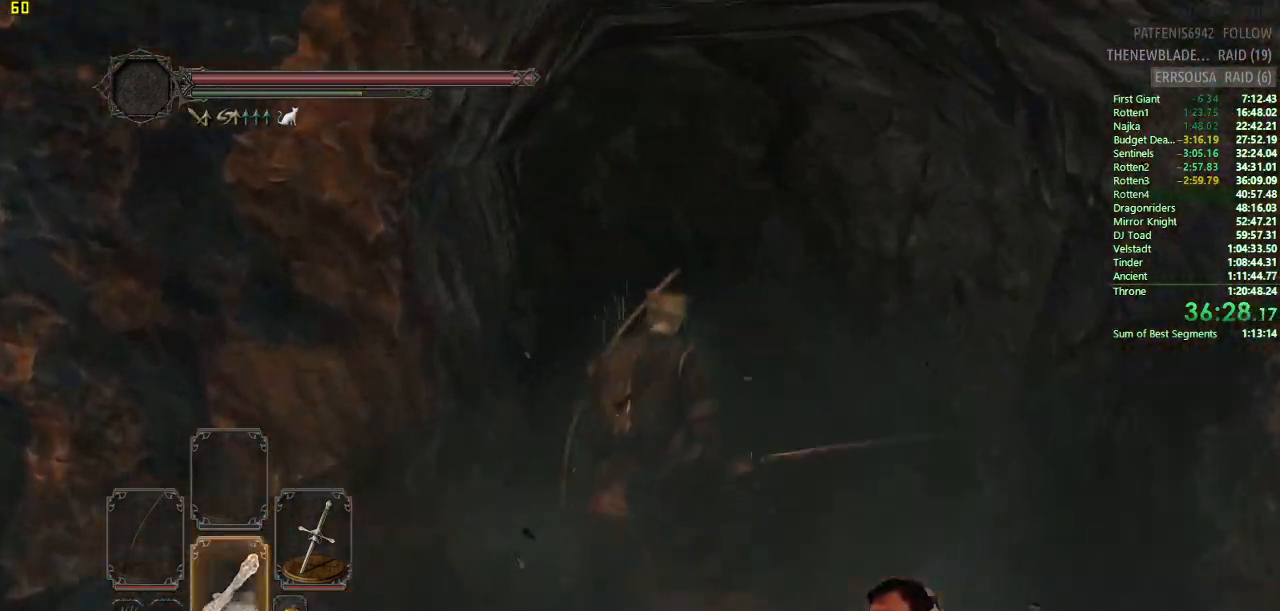
{"buttons": [], "left_stick": "up", "right_stick": "center", "button_events": [[33, "DPAD_DOWN", "up"], [267, "DPAD_DOWN", "down"], [350, "DPAD_DOWN", "up"]]}
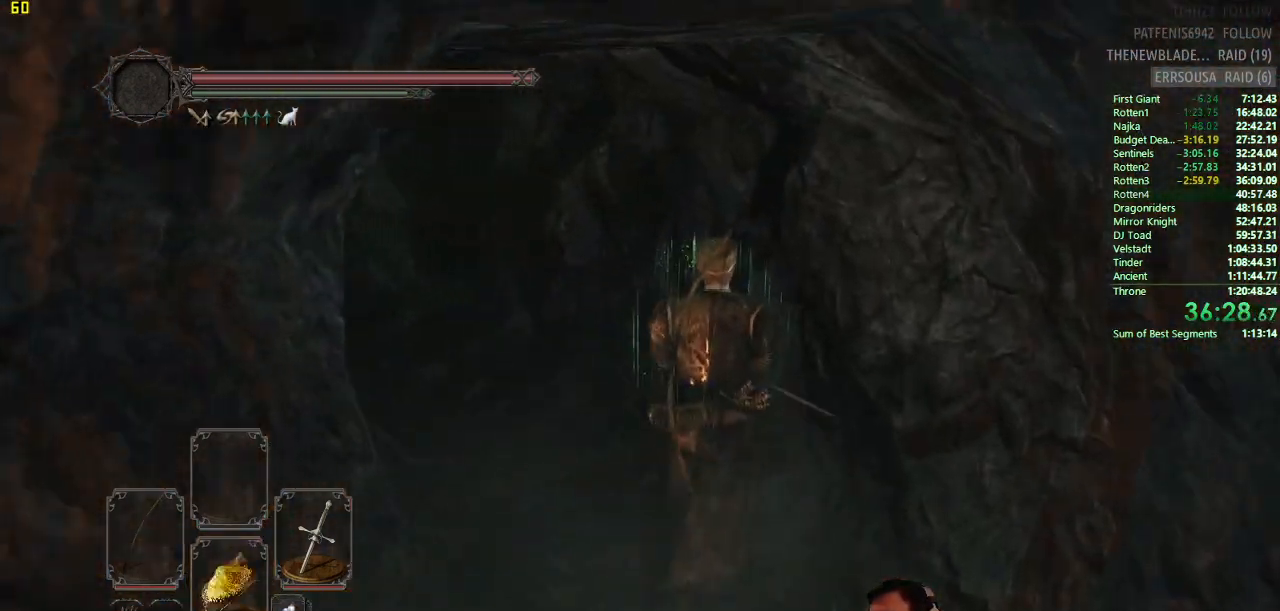
{"buttons": [], "left_stick": "up", "right_stick": "center", "button_events": [[217, "DPAD_DOWN", "down"], [300, "DPAD_DOWN", "up"]]}
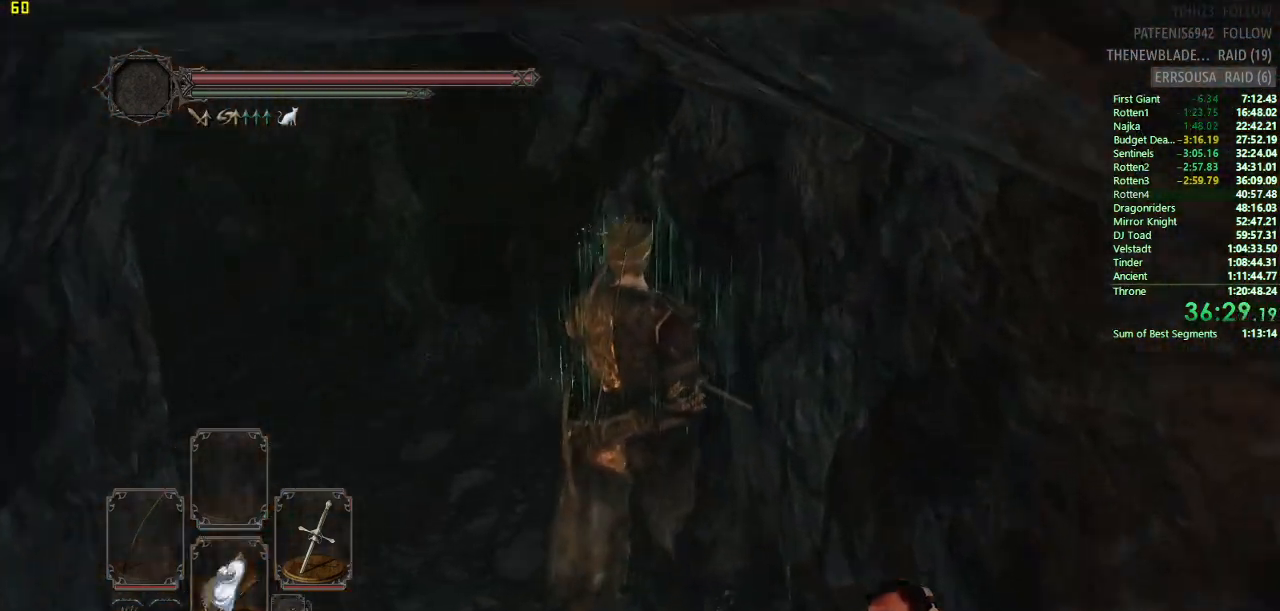
{"buttons": [], "left_stick": "up", "right_stick": "center", "button_events": [[217, "DPAD_DOWN", "down"], [317, "DPAD_DOWN", "up"]]}
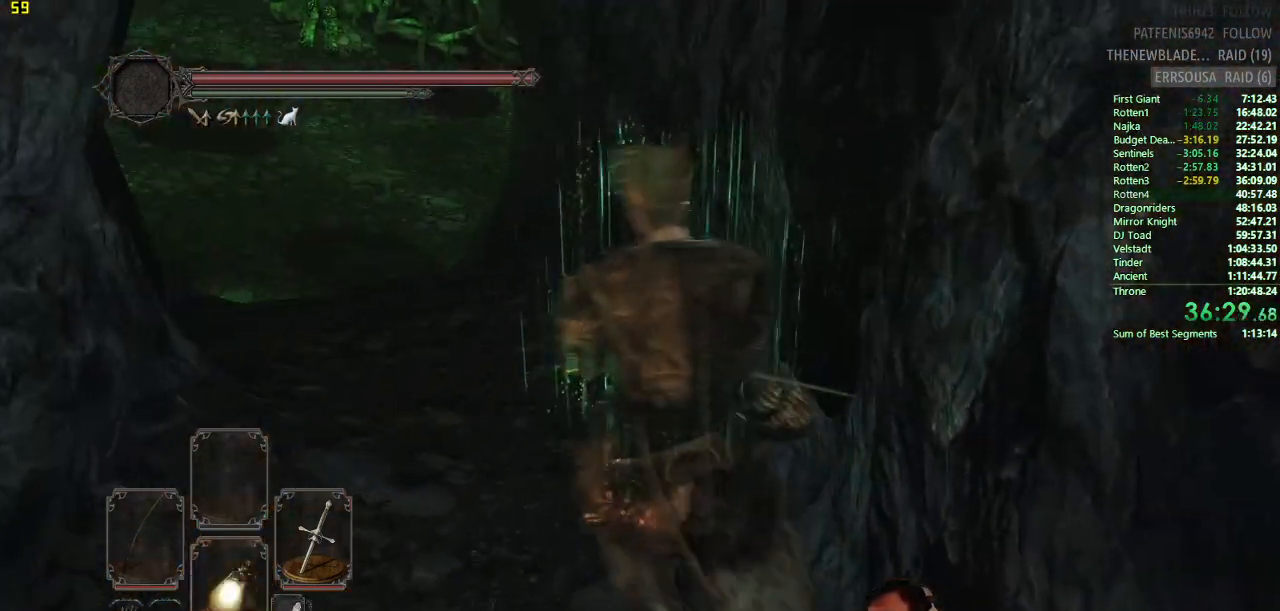
{"buttons": [], "left_stick": "up", "right_stick": "center", "button_events": []}